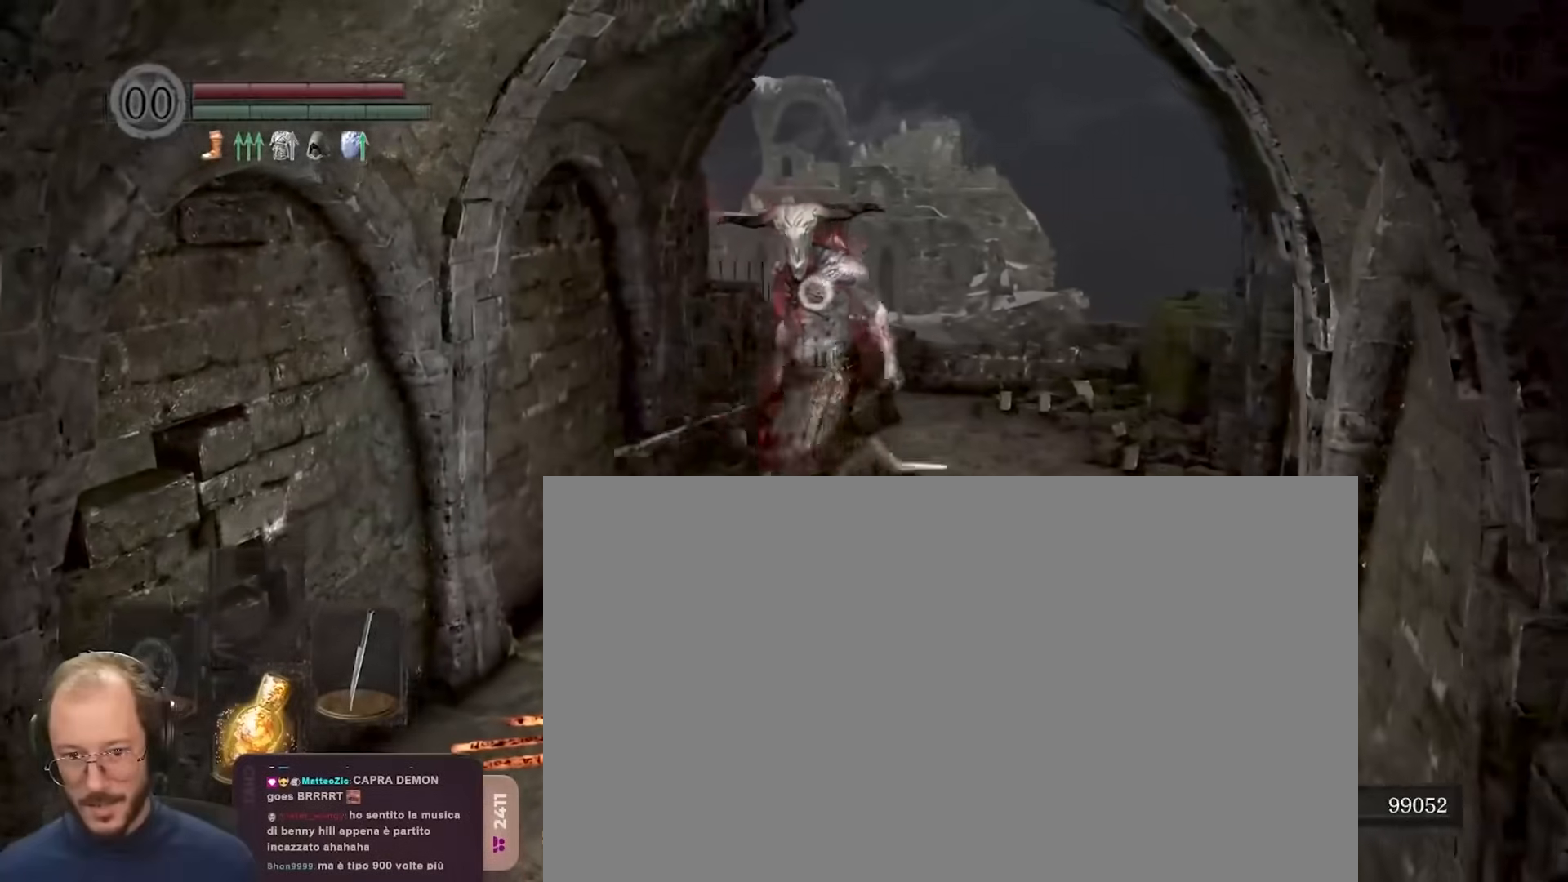
Gameplay with a controller (Xbox layout); each line is a JSON object with the inputs held at the frame after it. "events" lists button and stick changes between this image and that frame as [ms after this image, input, new state], when the widget could be followed in between.
{"buttons": [], "left_stick": "up", "right_stick": "center", "events": [[100, "left_stick", "center"], [200, "left_stick", "down"], [467, "left_stick", "up"]]}
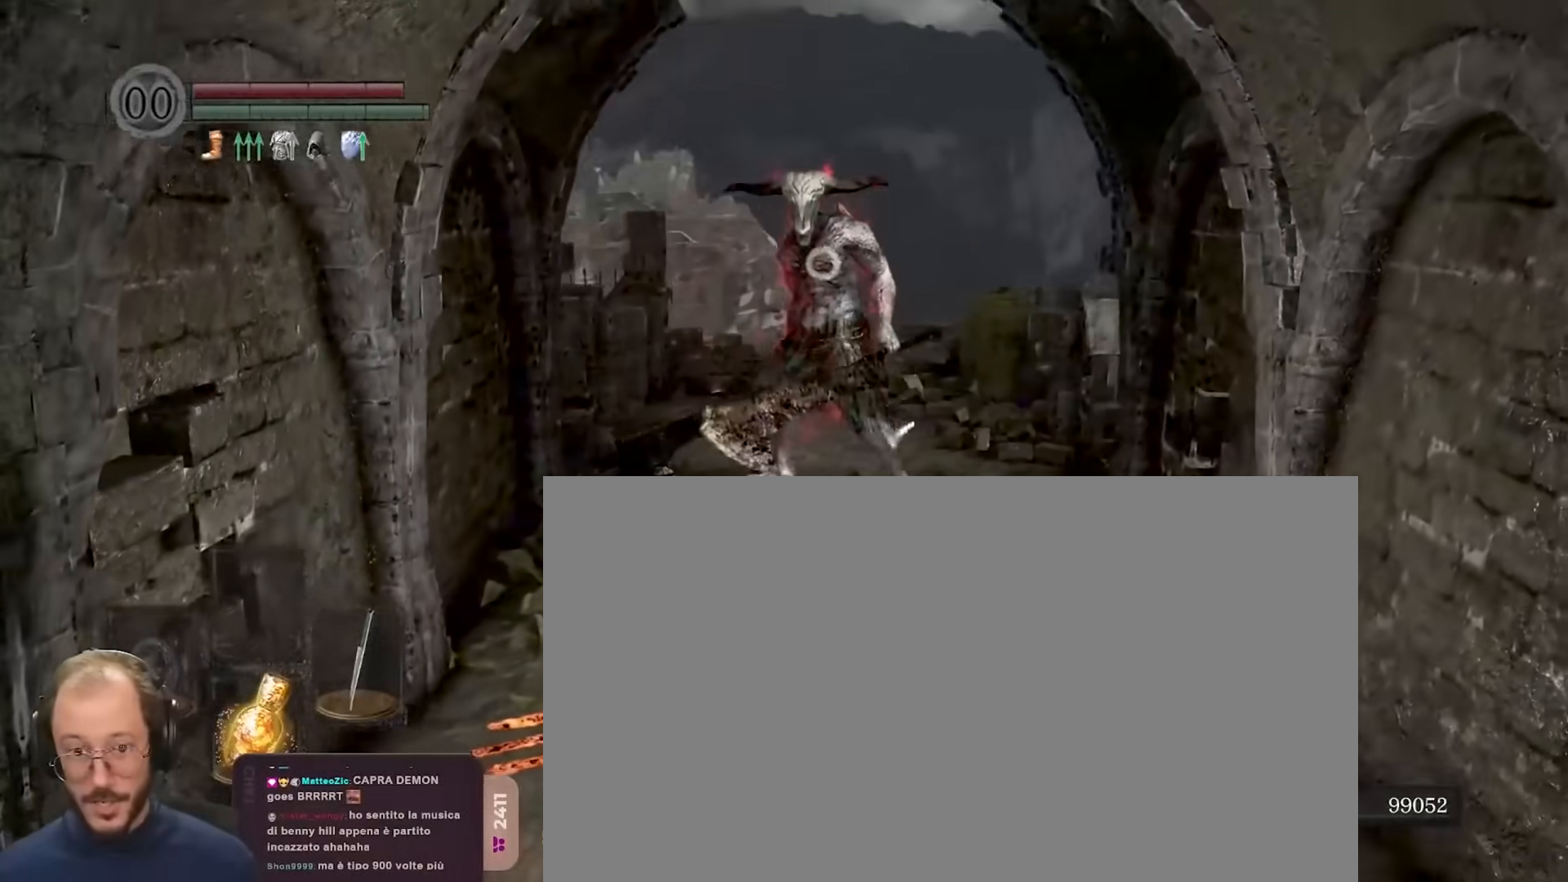
{"buttons": [], "left_stick": "up", "right_stick": "center", "events": []}
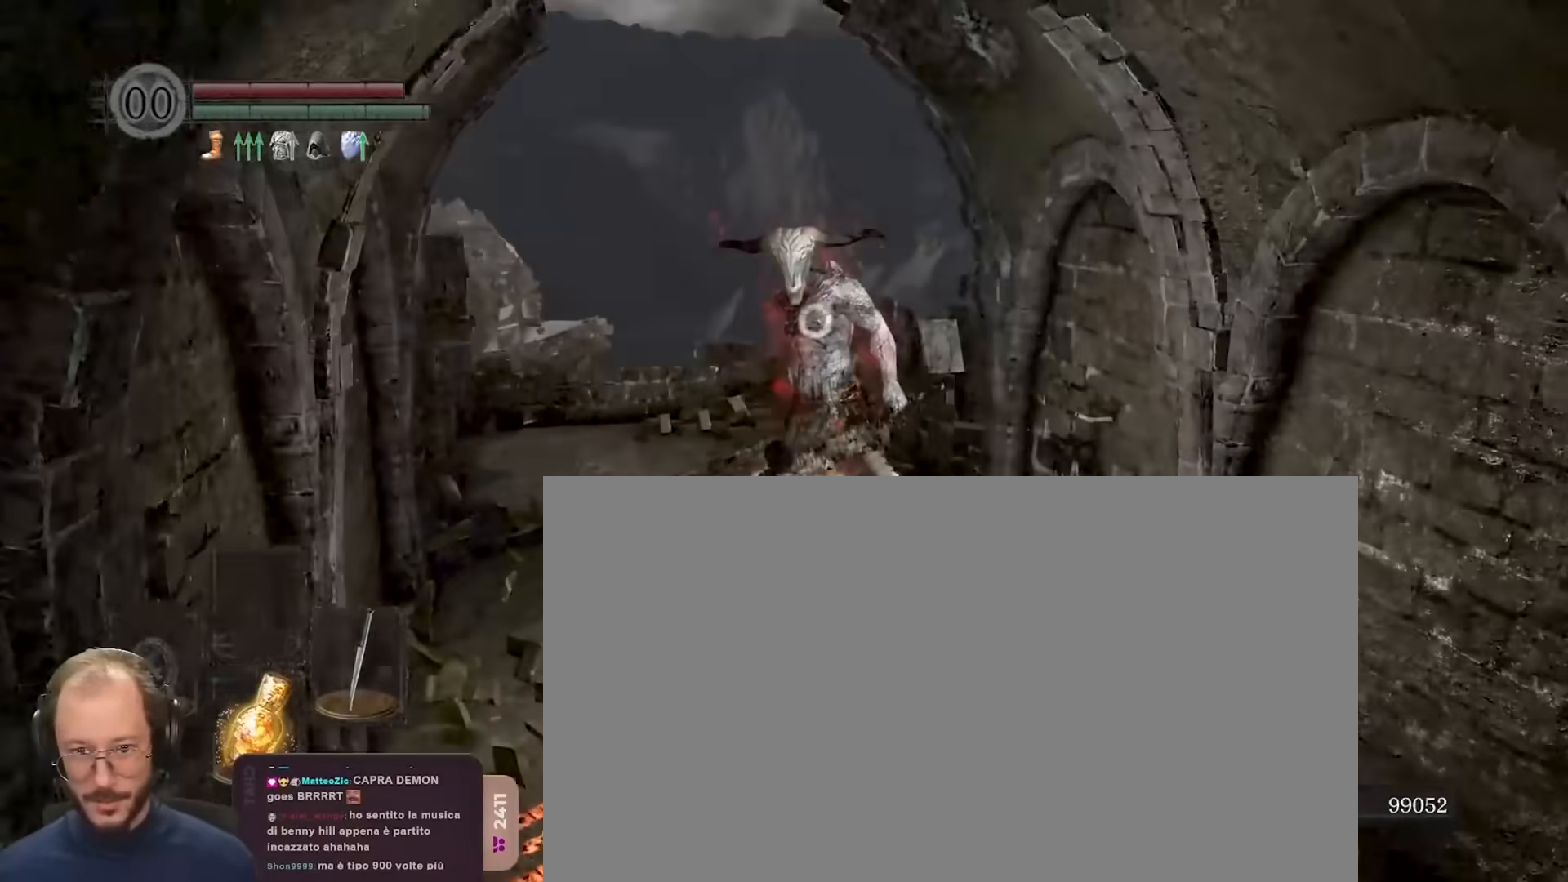
{"buttons": [], "left_stick": "down", "right_stick": "center", "events": [[100, "left_stick", "center"], [150, "left_stick", "down"]]}
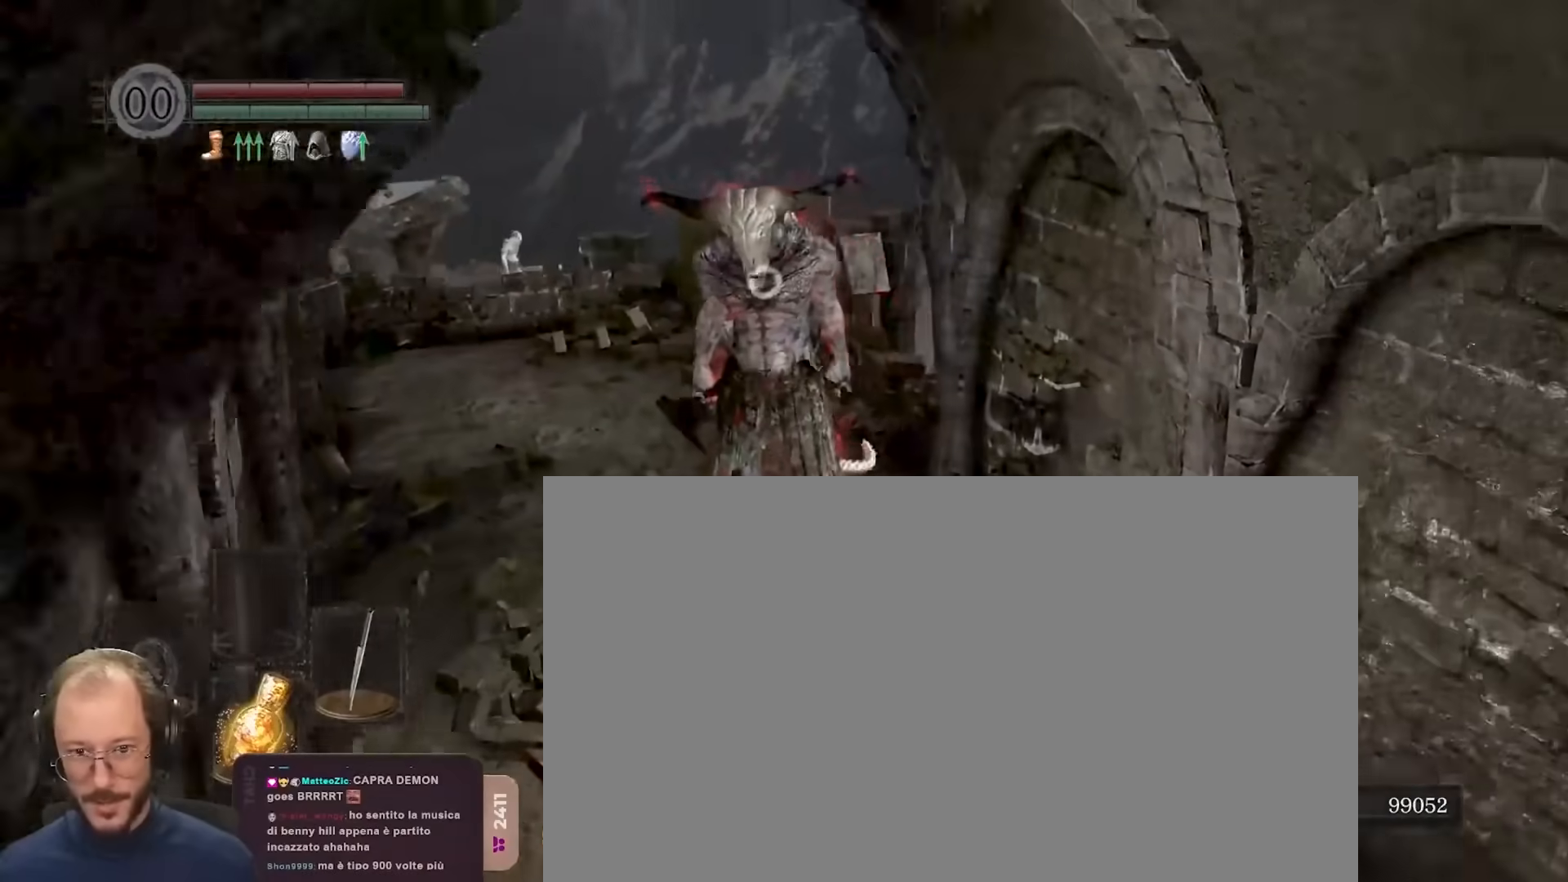
{"buttons": [], "left_stick": "up-left", "right_stick": "center", "events": [[283, "left_stick", "up-left"]]}
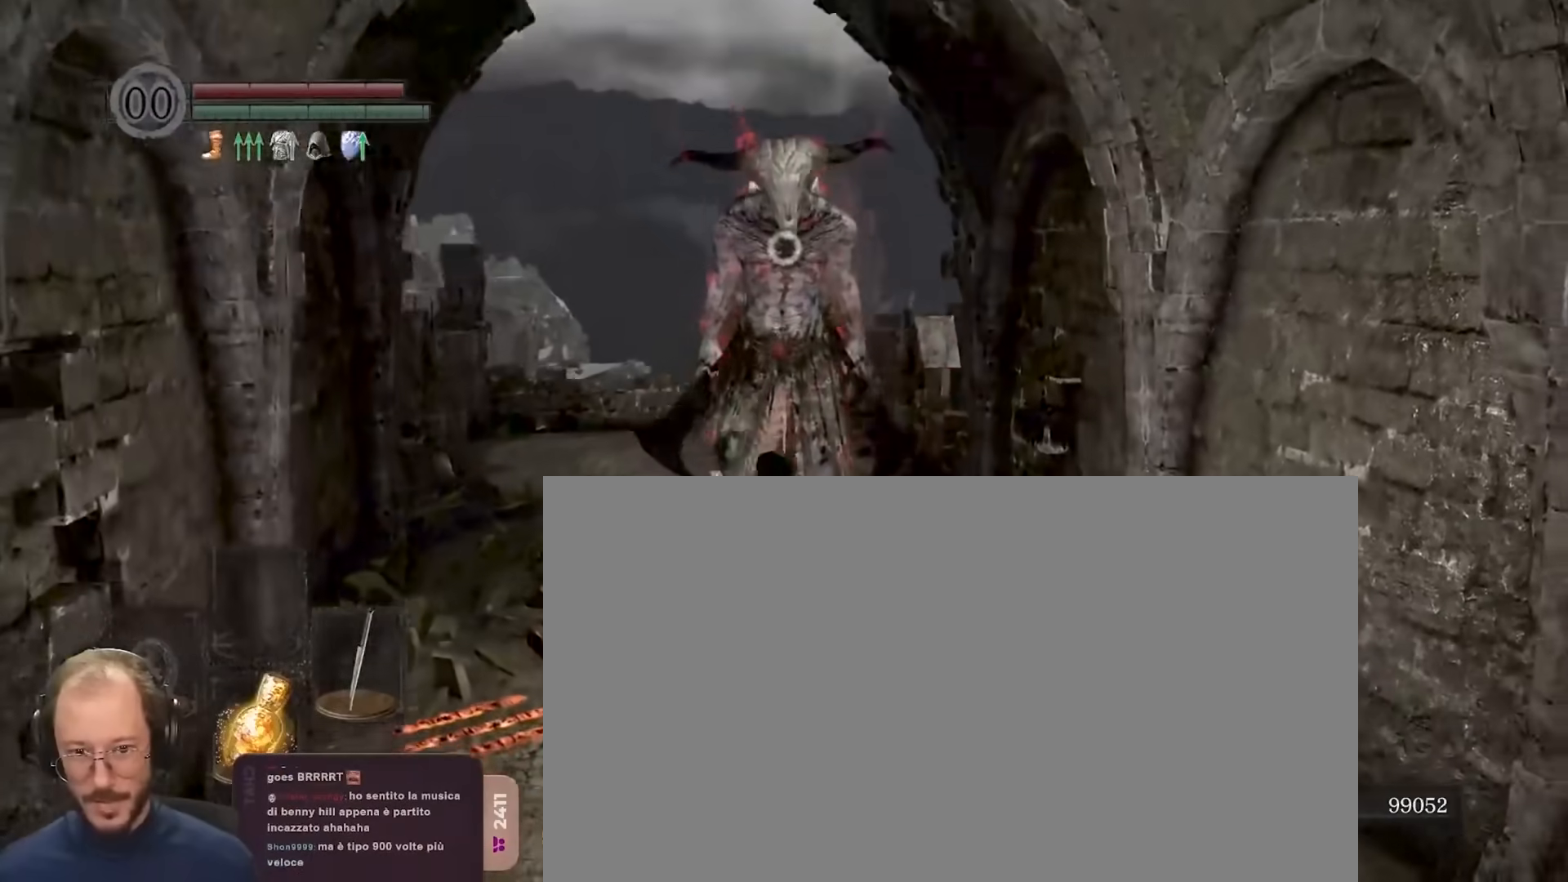
{"buttons": [], "left_stick": "up", "right_stick": "center"}
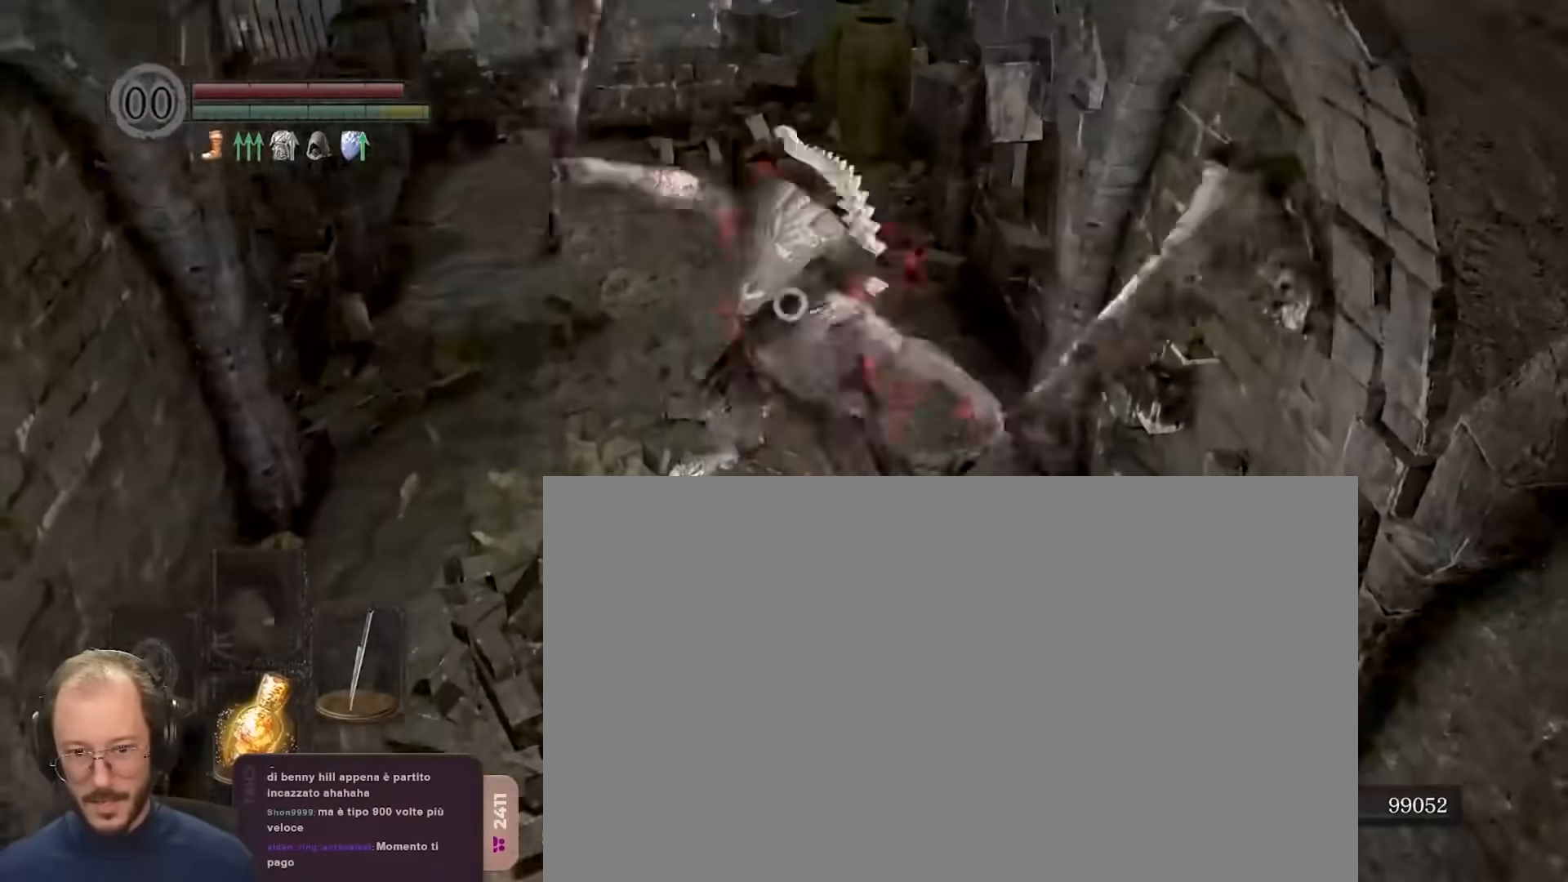
{"buttons": ["R1"], "left_stick": "up", "right_stick": "center", "events": [[50, "R1", "down"], [100, "R1", "up"], [150, "R1", "down"], [283, "R1", "up"], [333, "R1", "down"], [400, "R1", "up"], [450, "R1", "down"]]}
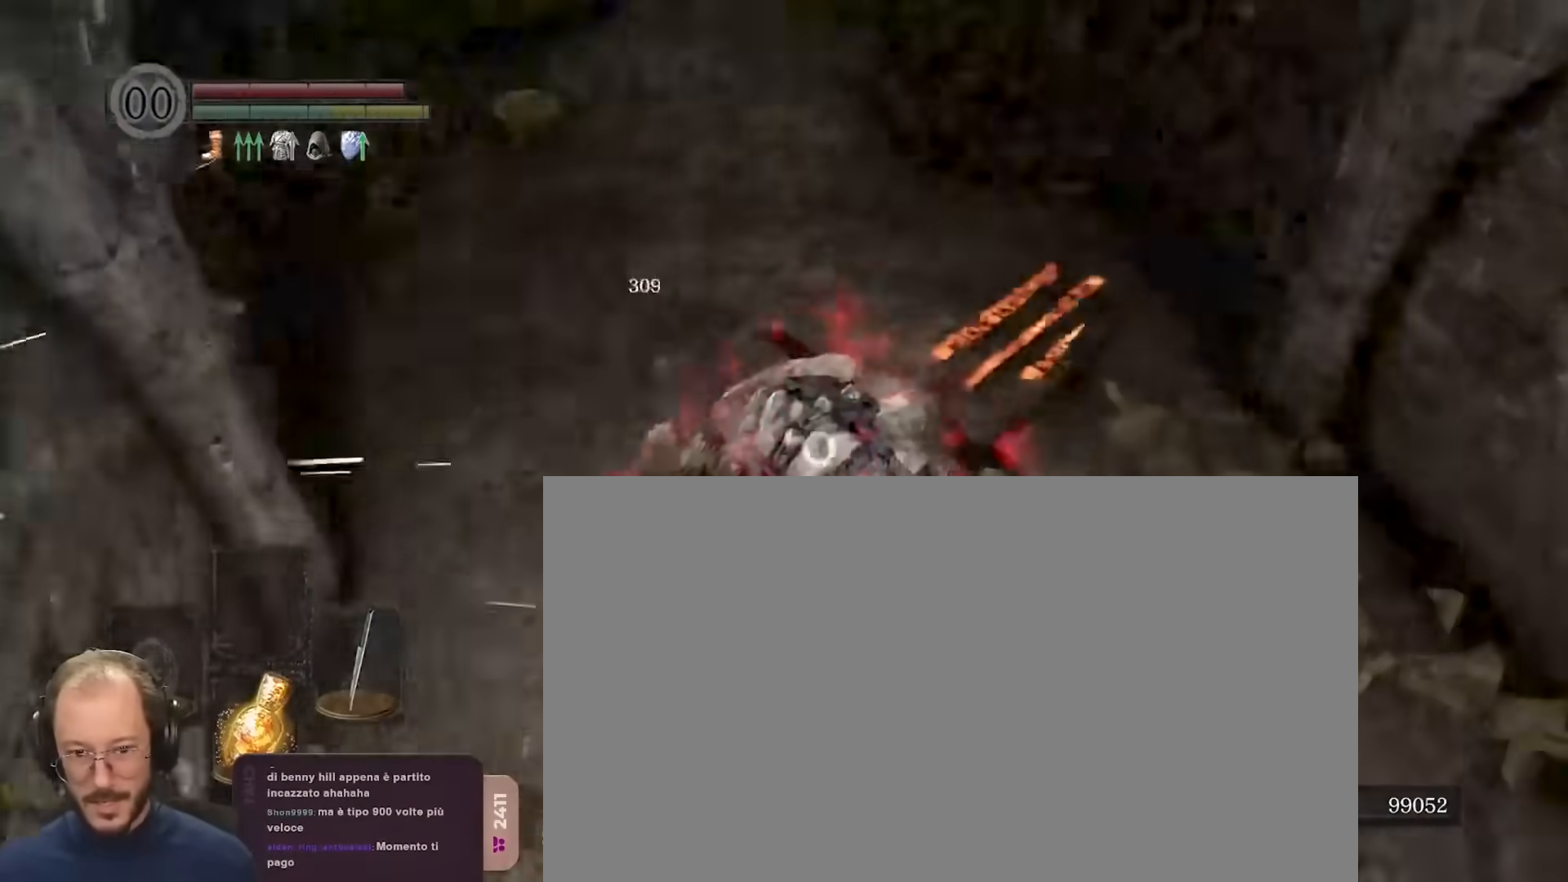
{"buttons": ["R1"], "left_stick": "up", "right_stick": "center", "events": [[17, "R1", "up"], [67, "R1", "down"], [133, "R1", "up"], [200, "R1", "down"], [317, "R1", "up"], [350, "R1", "down"], [450, "R1", "up"], [483, "R1", "down"]]}
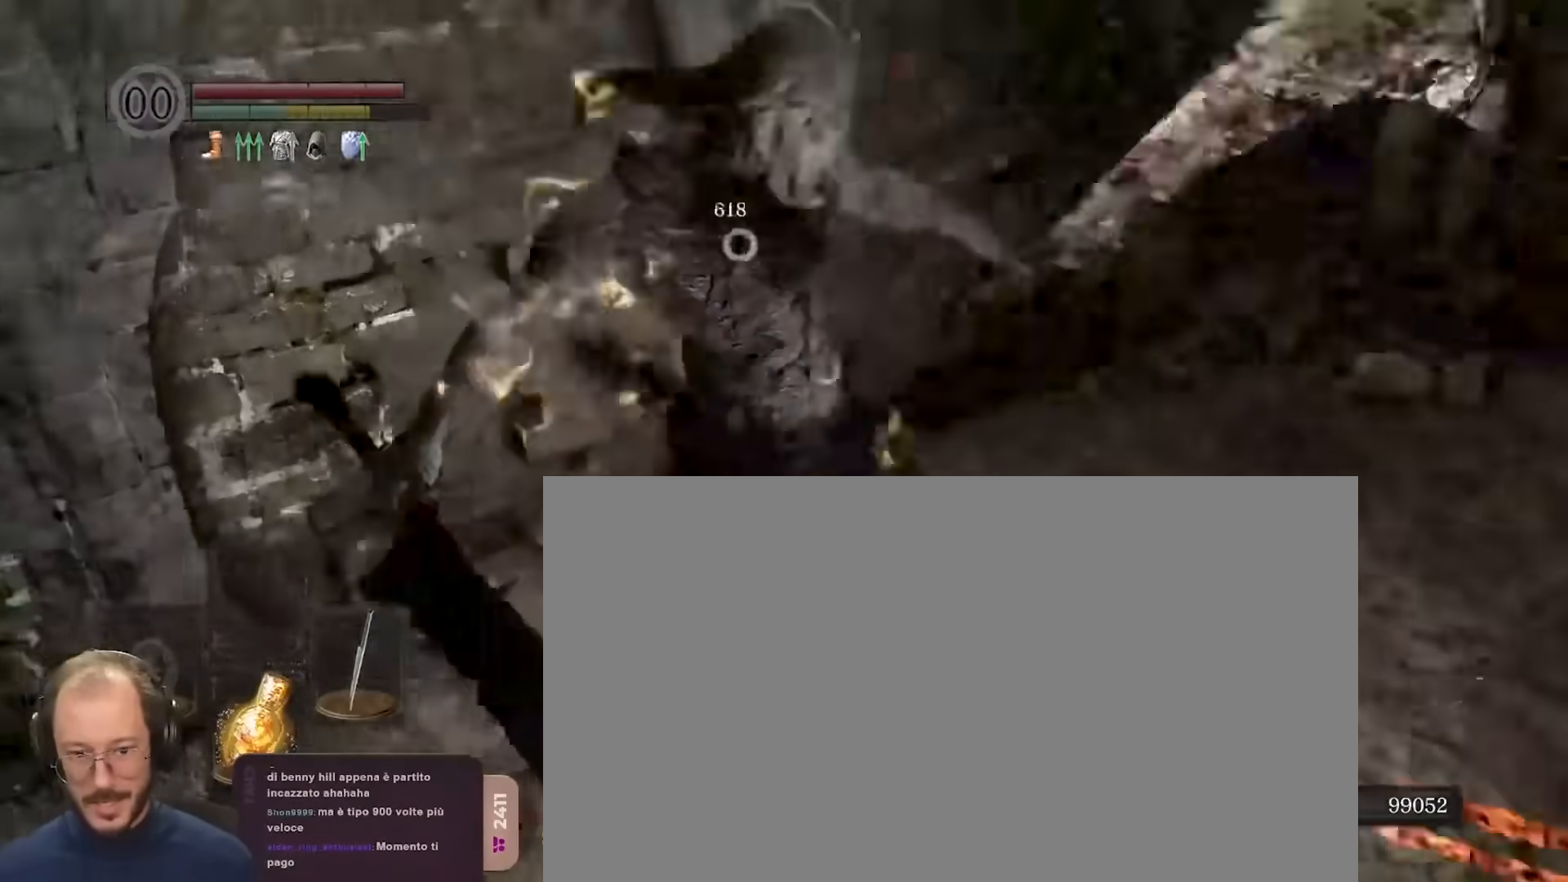
{"buttons": [], "left_stick": "center", "right_stick": "center", "events": [[67, "R1", "up"], [117, "R1", "down"], [217, "R1", "up"], [483, "left_stick", "center"]]}